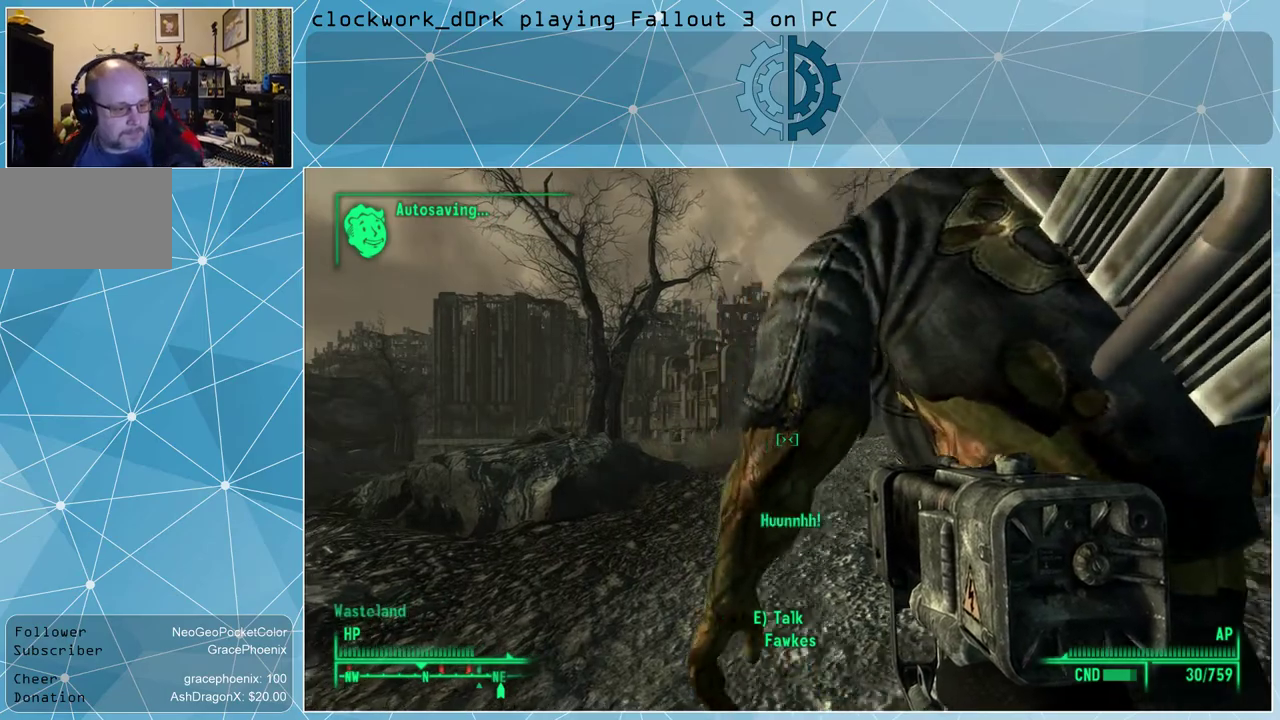
Gameplay with keyboard and mouse; each line is a JSON object with the keys and mouse buttons held at the frame after it. "events" lists presses ("down") and releases ("up") of "1", "2", "3", "4", "5", "a", "alt", "c", "ctrl", "d", "e", "f", "q", "r", "s", "shift", "space", "tab", "v", "w", "x", "z", "mouse_left", "mouse_wheel" and "mouse_right" between this image and that frame as [ms after this image, input, new state], when the widget could be followed in between. "mouse_left", "mouse_wheel", "mouse_right" = the "left", "wheel", "right" buttons of the "mouse" list. No other keys are recorded. "wheel" means that the mouse wheel is clicked or scrolled. Not read: mouse_move other_keys.
{"keys": ["ctrl"], "mouse": [], "events": [[500, "ctrl", "down"]]}
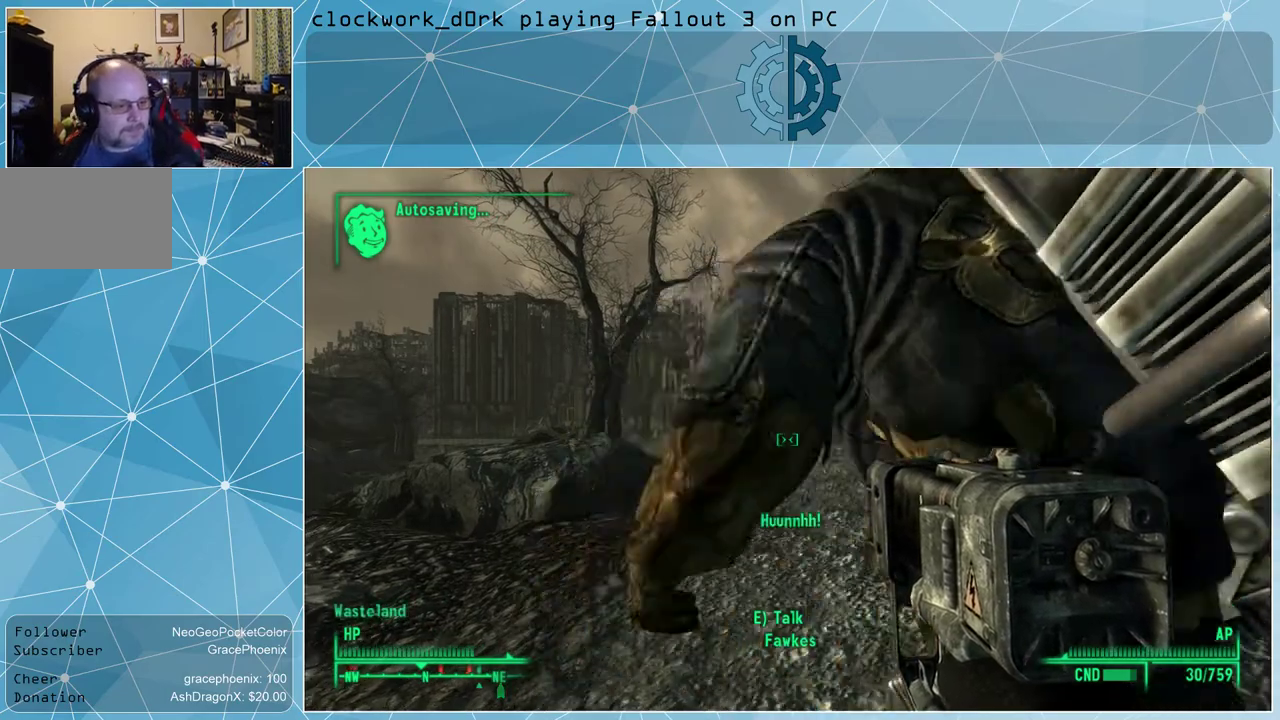
{"keys": [], "mouse": [], "events": [[100, "ctrl", "up"]]}
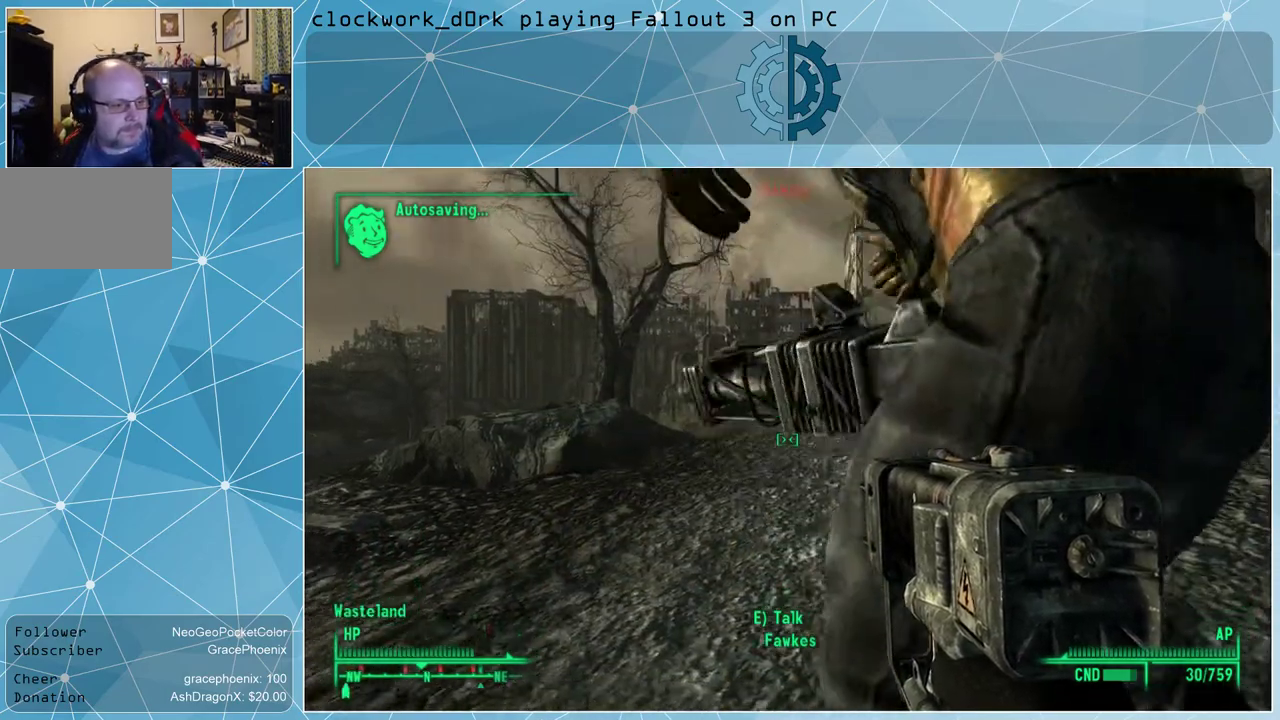
{"keys": ["a", "w"], "mouse": [], "events": [[67, "a", "down"], [100, "w", "down"]]}
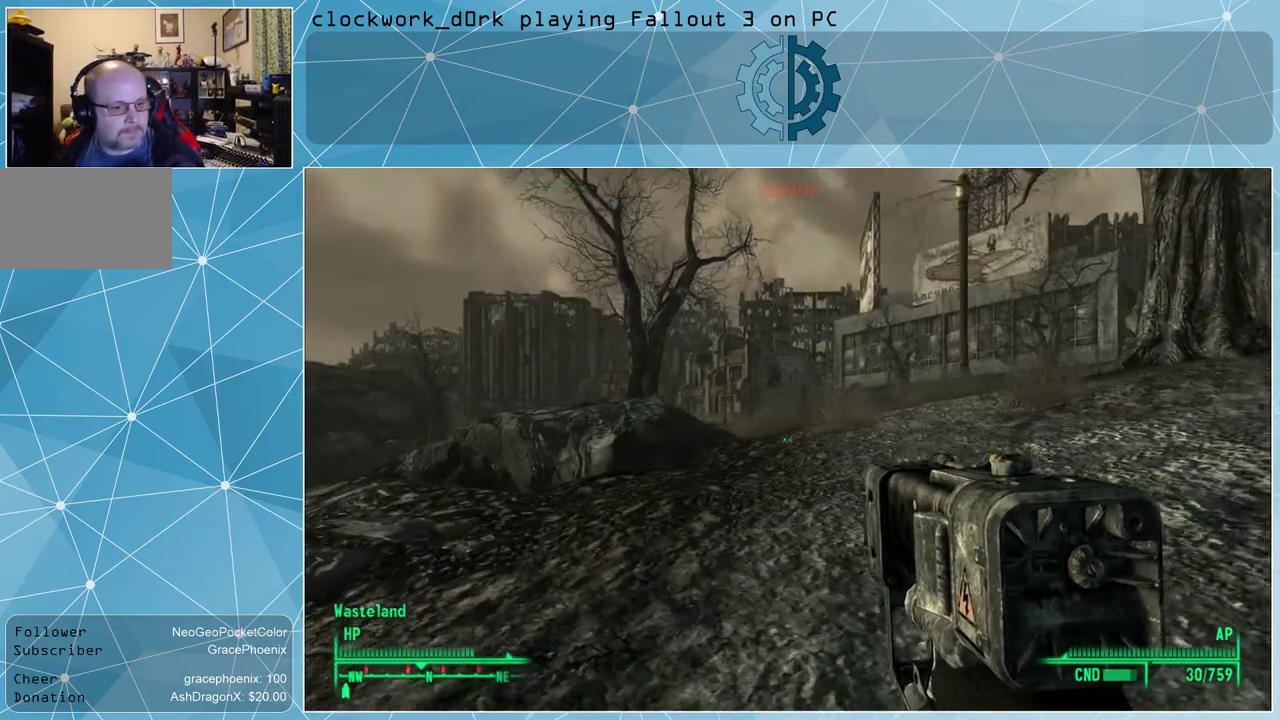
{"keys": ["w"], "mouse": [], "events": [[200, "a", "up"]]}
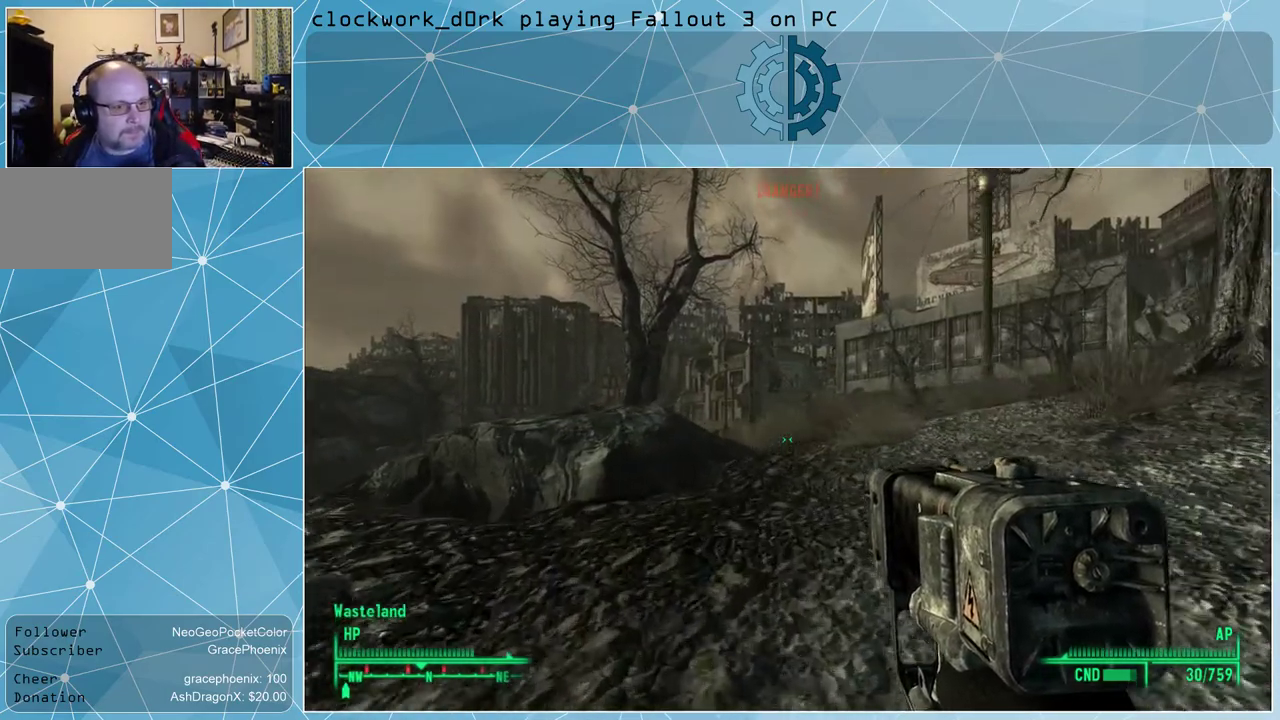
{"keys": ["d", "w"], "mouse": [], "events": [[33, "d", "down"]]}
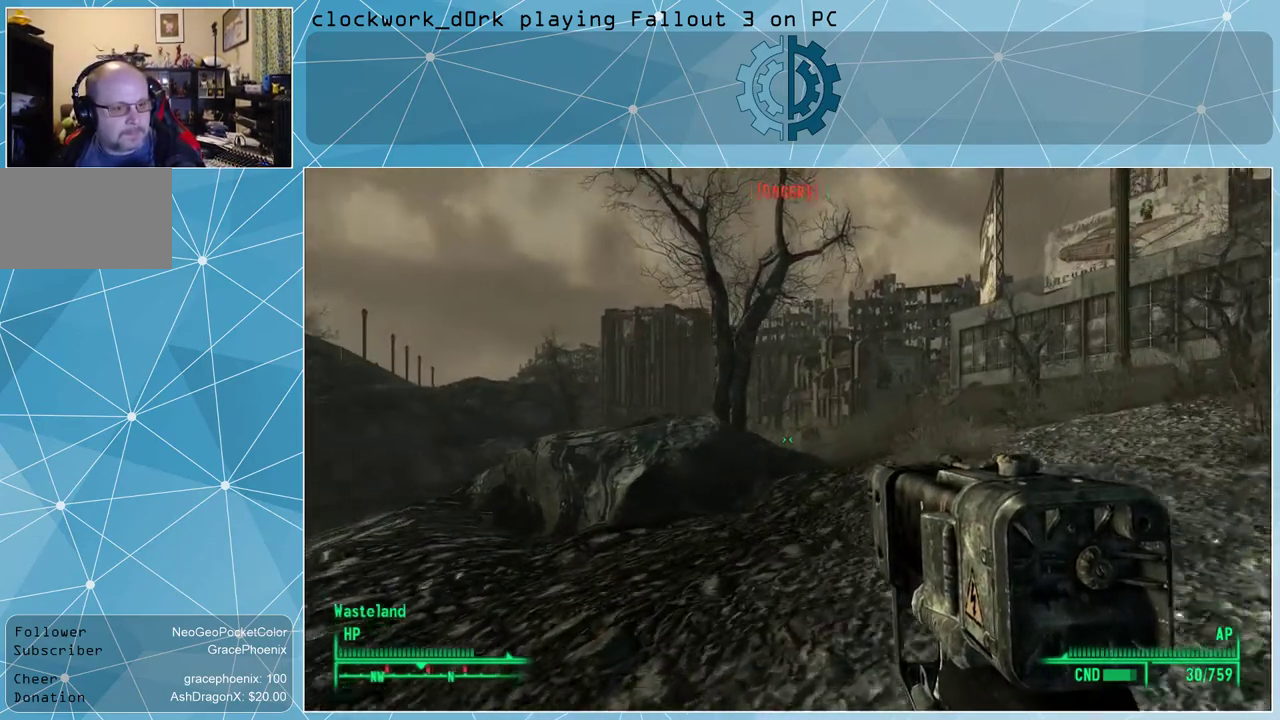
{"keys": ["d", "w"], "mouse": [], "events": []}
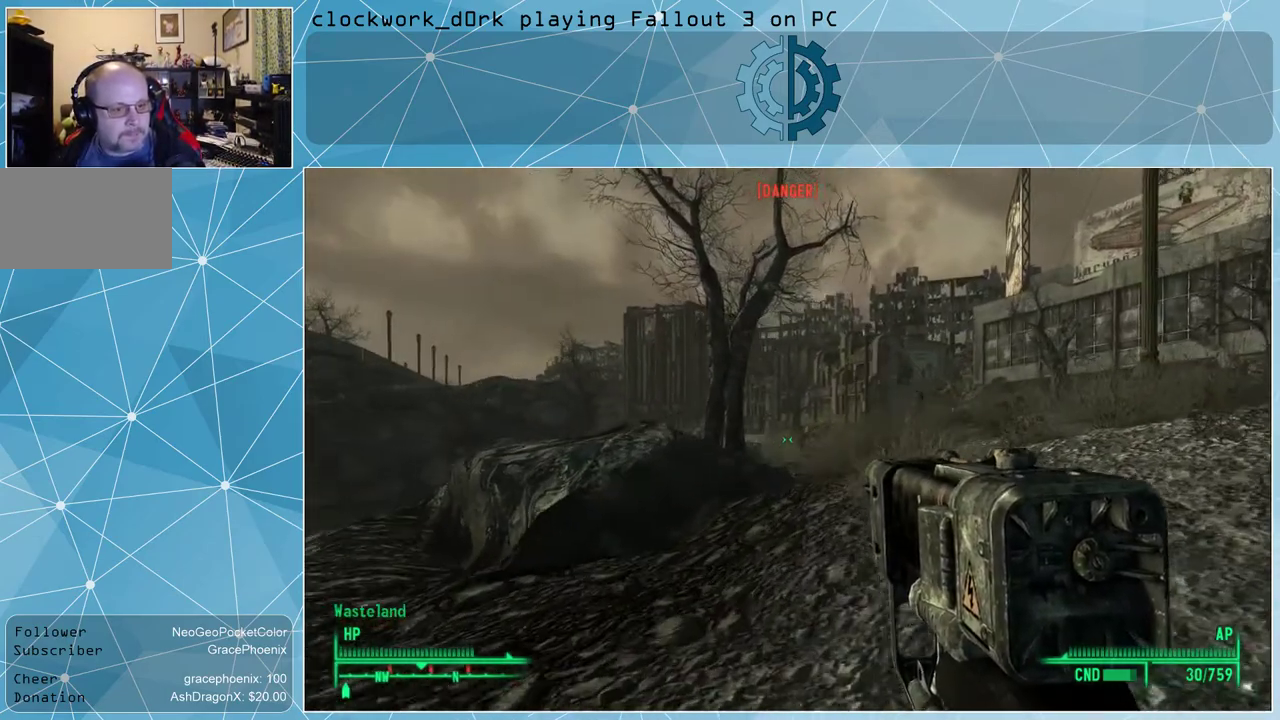
{"keys": ["d", "w"], "mouse": [], "events": []}
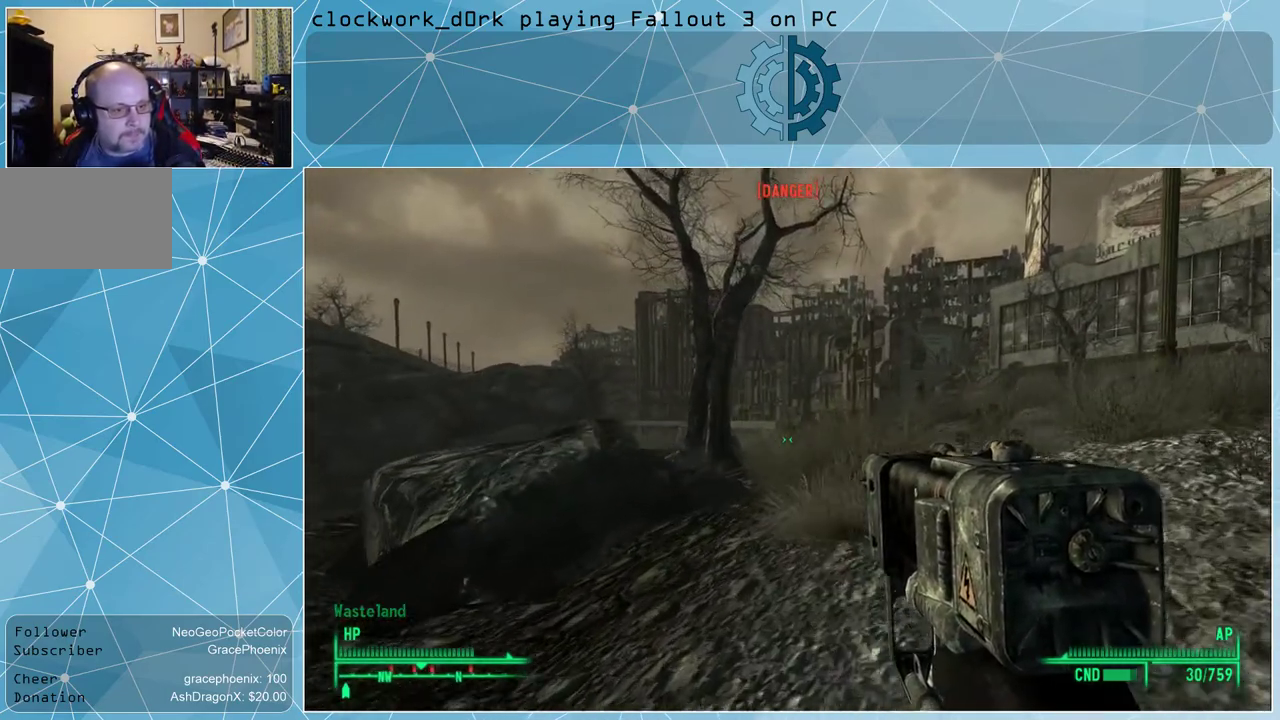
{"keys": ["d", "w"], "mouse": [], "events": []}
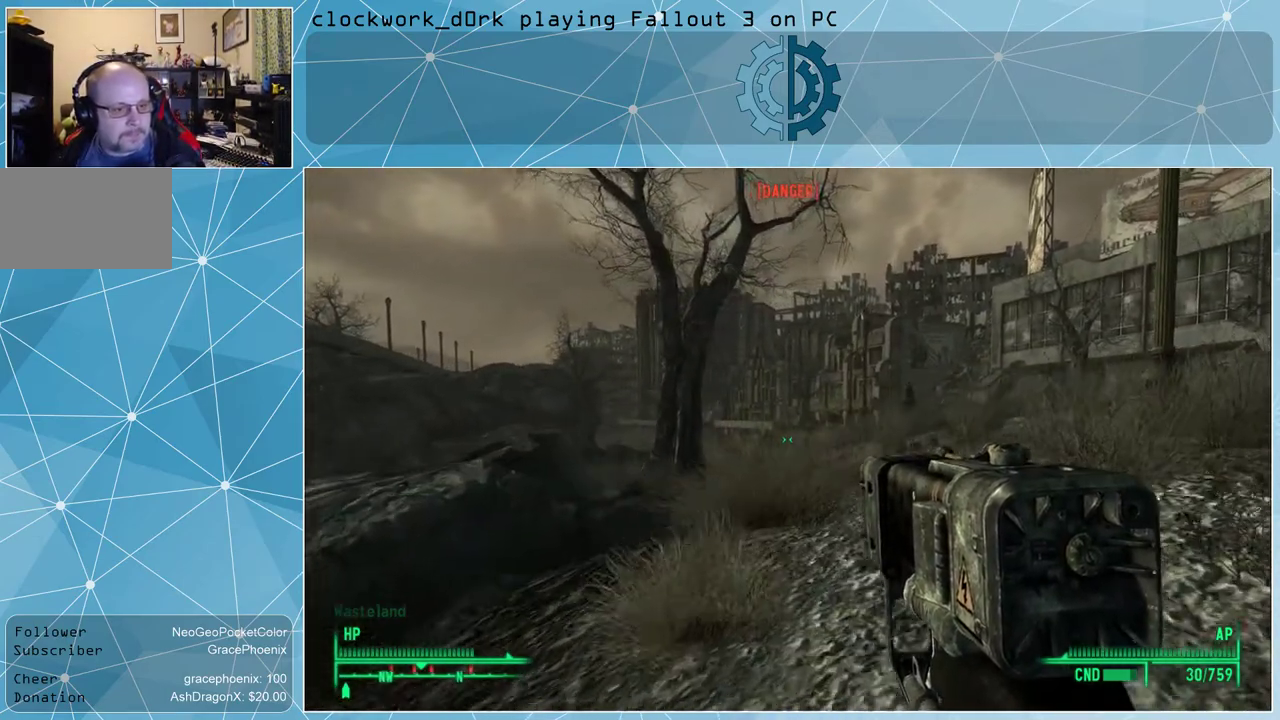
{"keys": ["d", "w"], "mouse": [], "events": []}
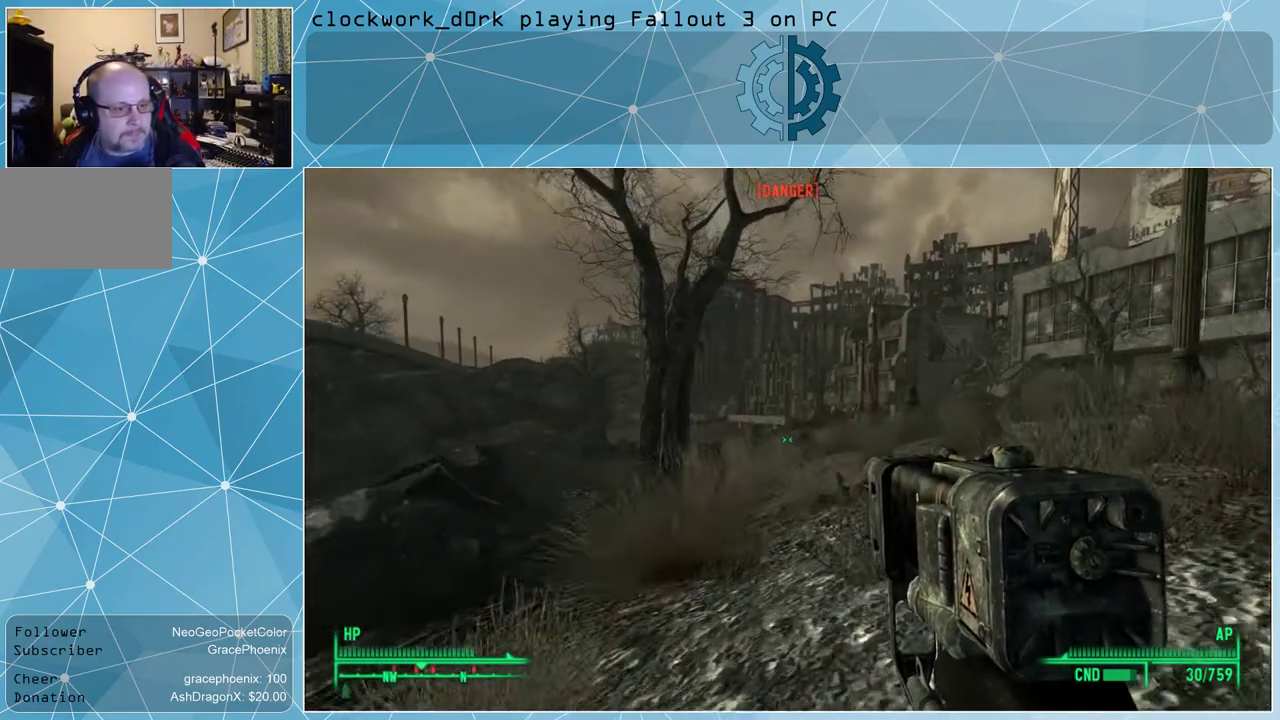
{"keys": ["d", "w"], "mouse": [], "events": []}
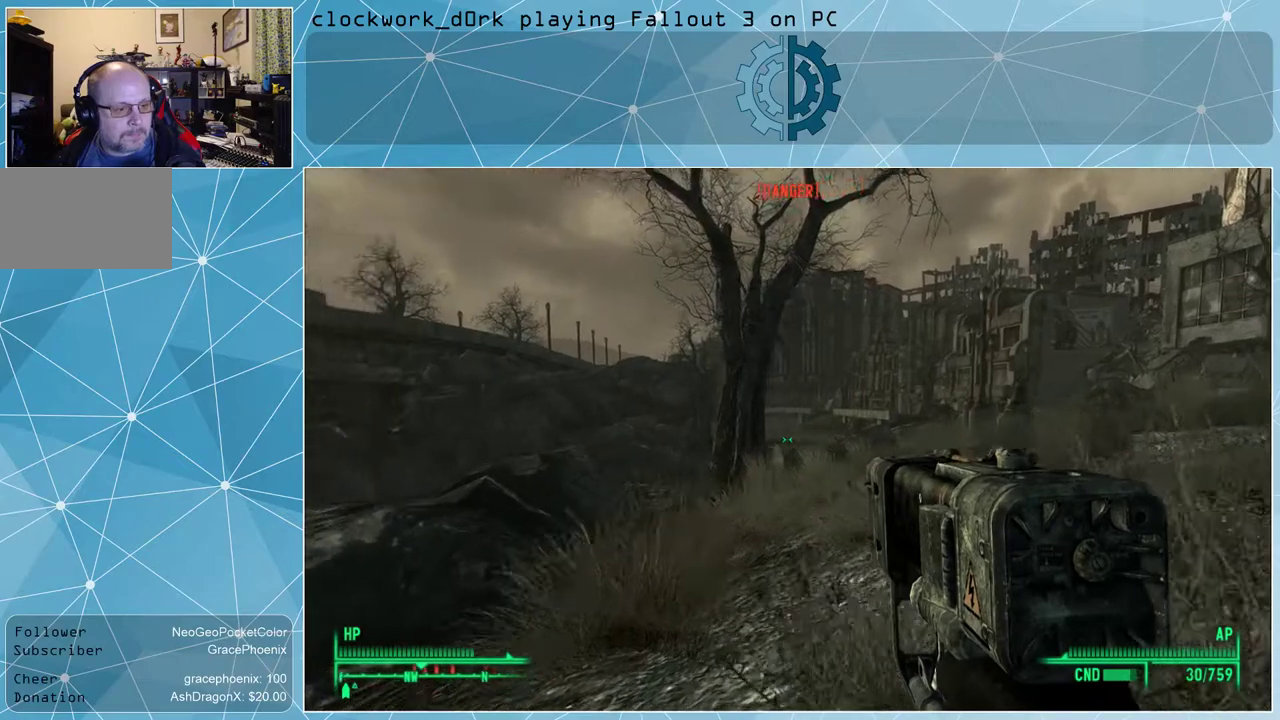
{"keys": [], "mouse": [], "events": [[500, "d", "up"], [500, "w", "up"]]}
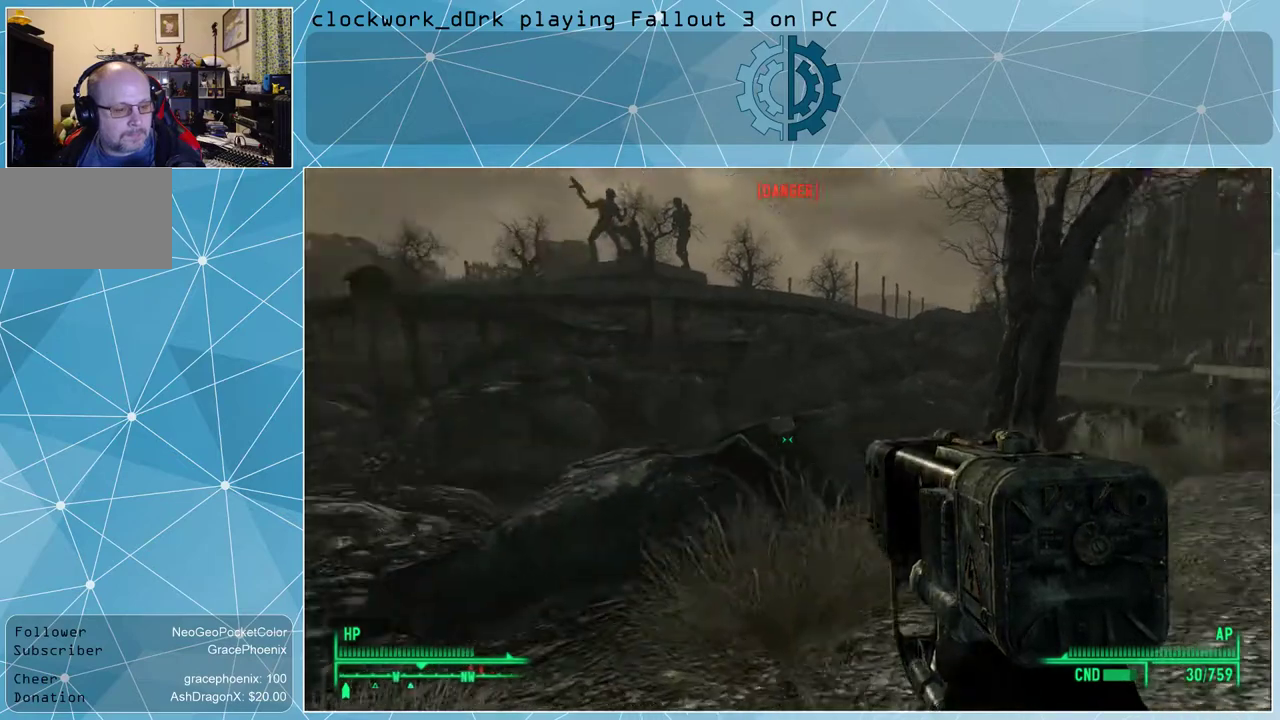
{"keys": [], "mouse": [], "events": []}
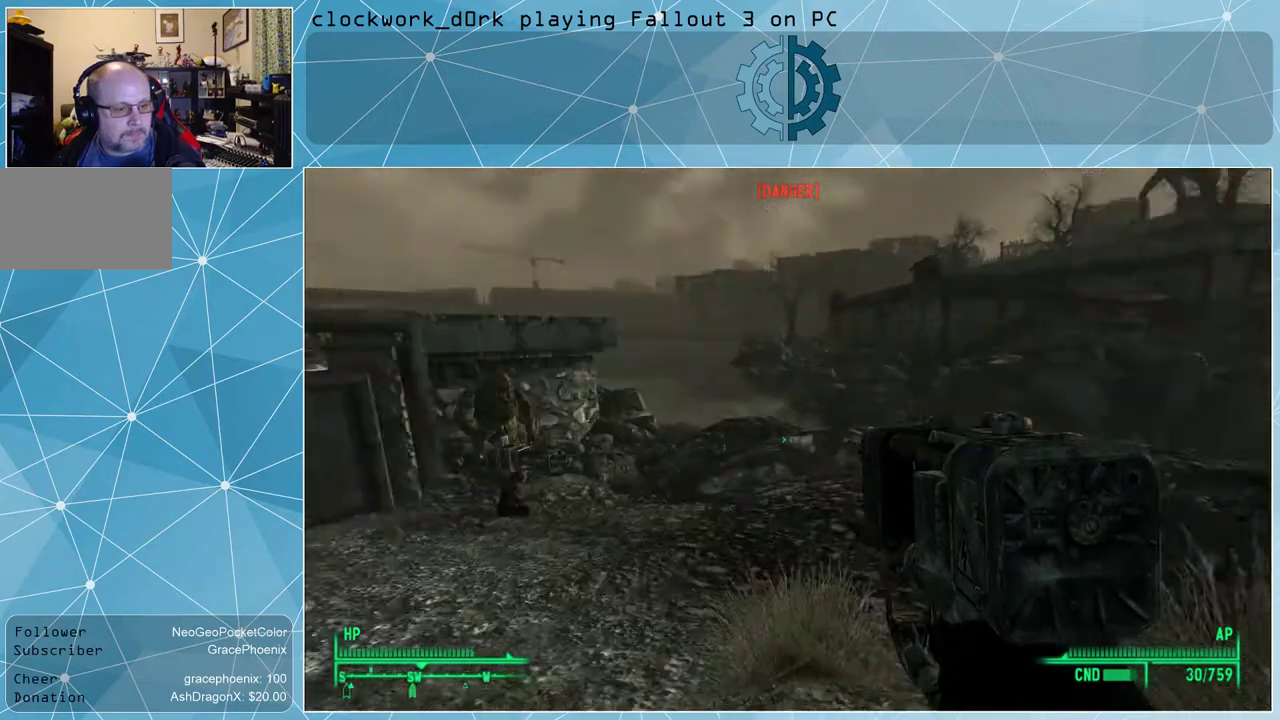
{"keys": [], "mouse": [], "events": []}
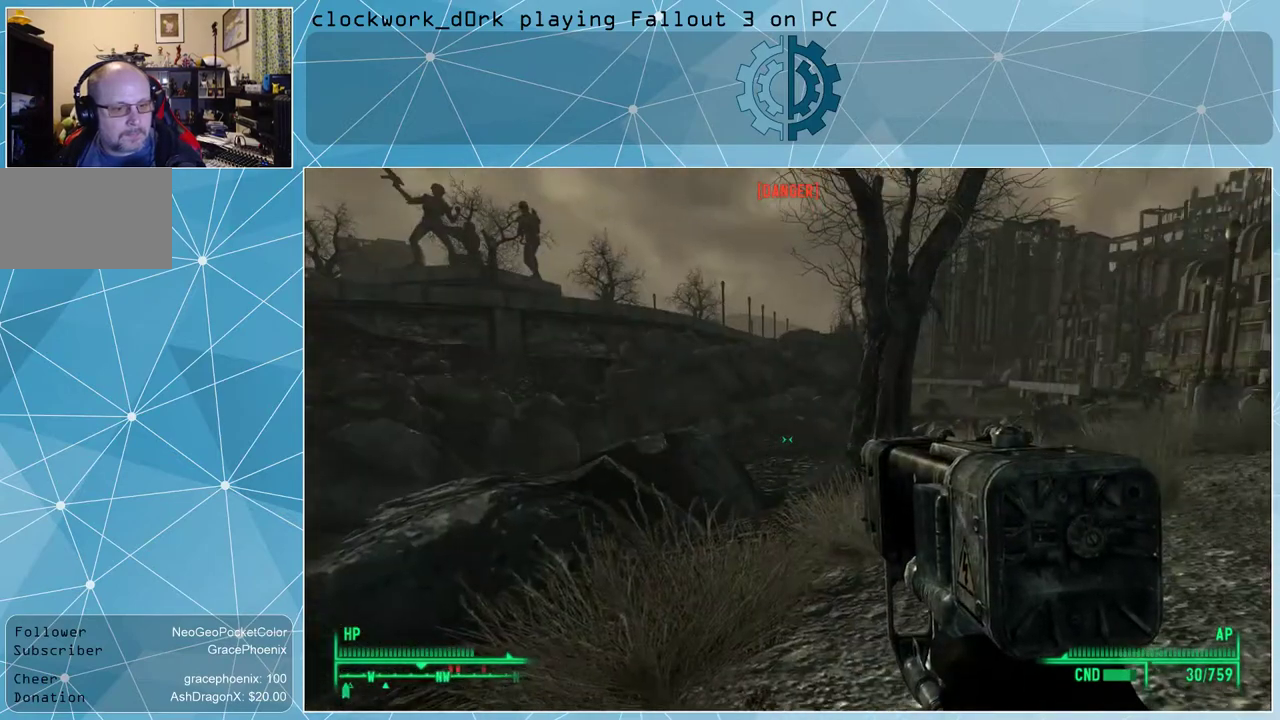
{"keys": [], "mouse": [], "events": []}
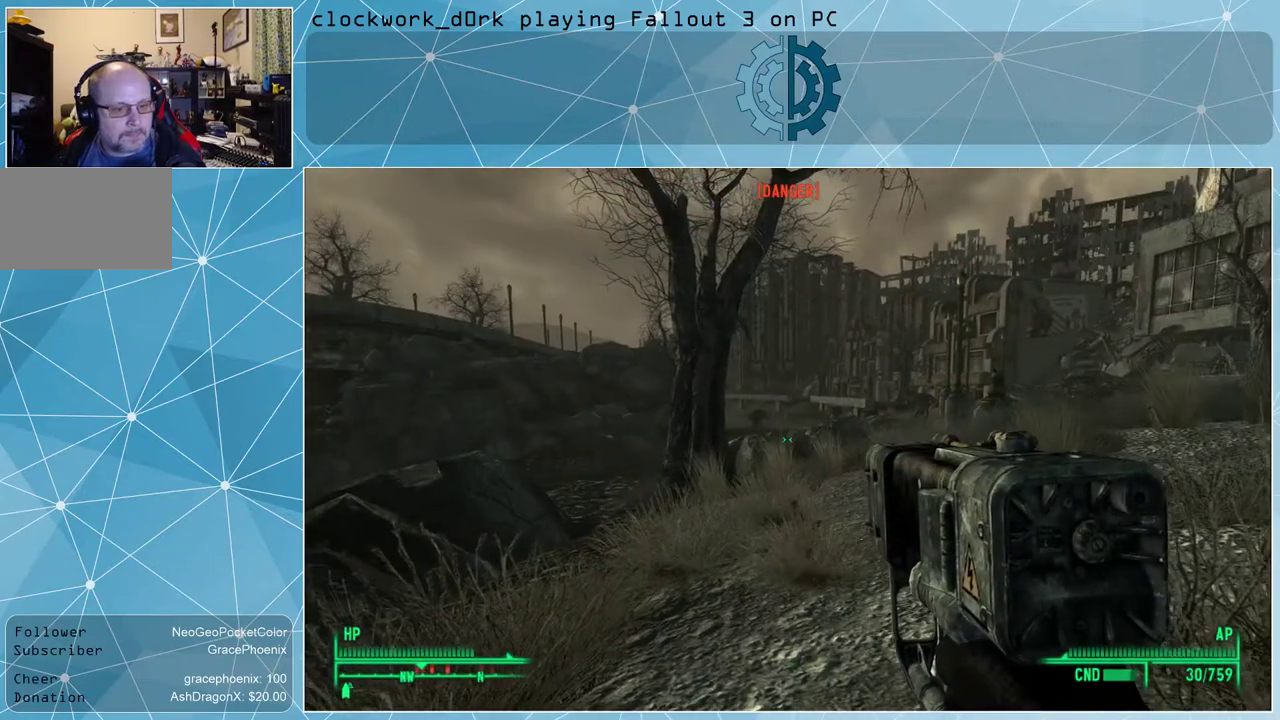
{"keys": [], "mouse": [], "events": []}
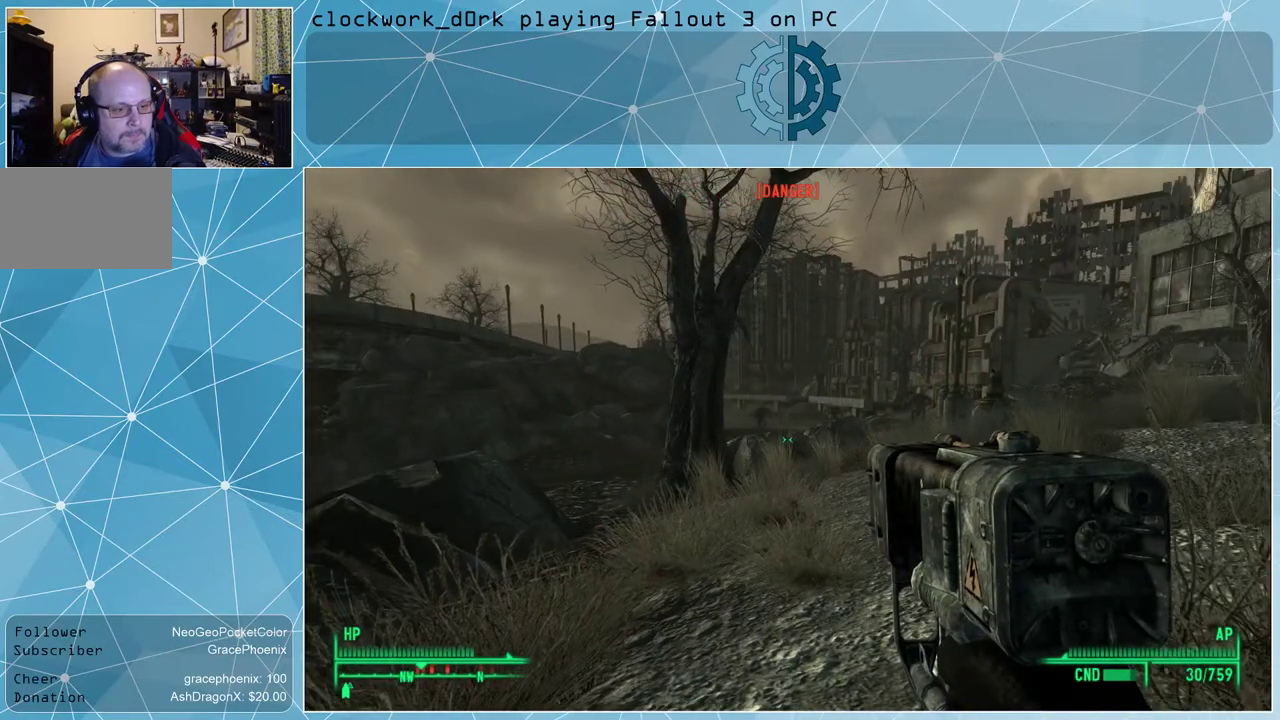
{"keys": [], "mouse": [], "events": []}
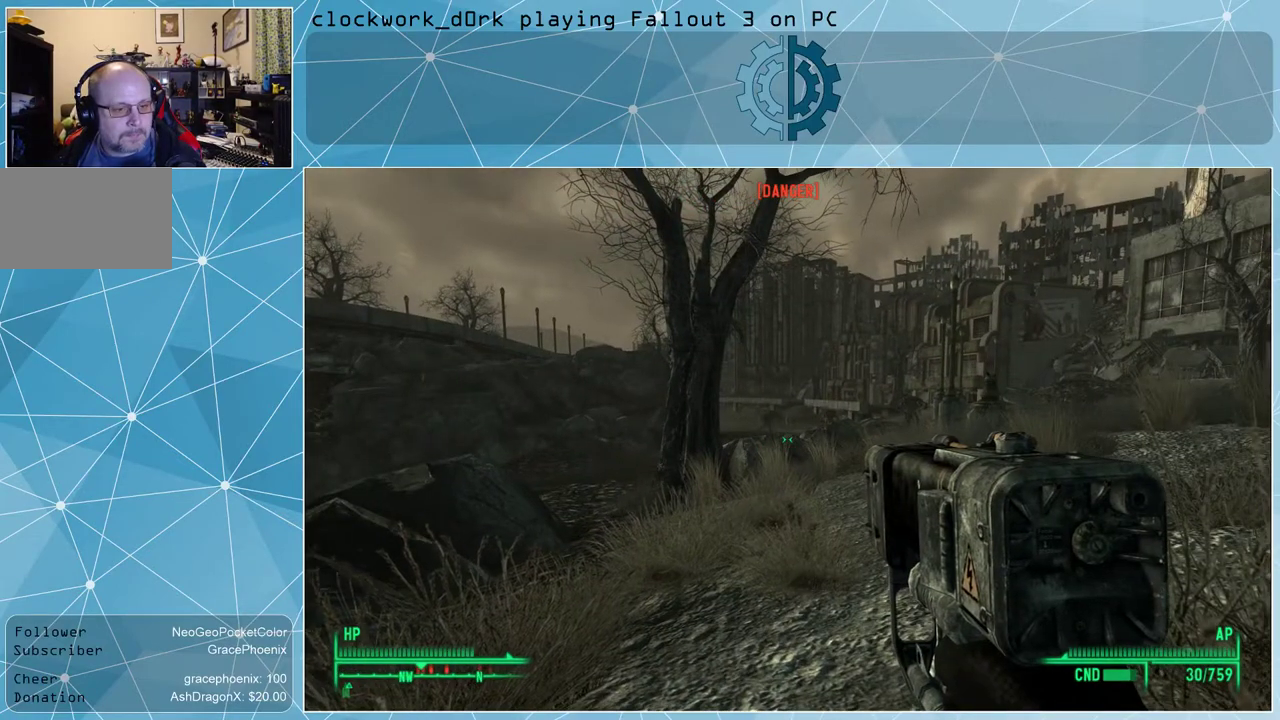
{"keys": [], "mouse": [], "events": []}
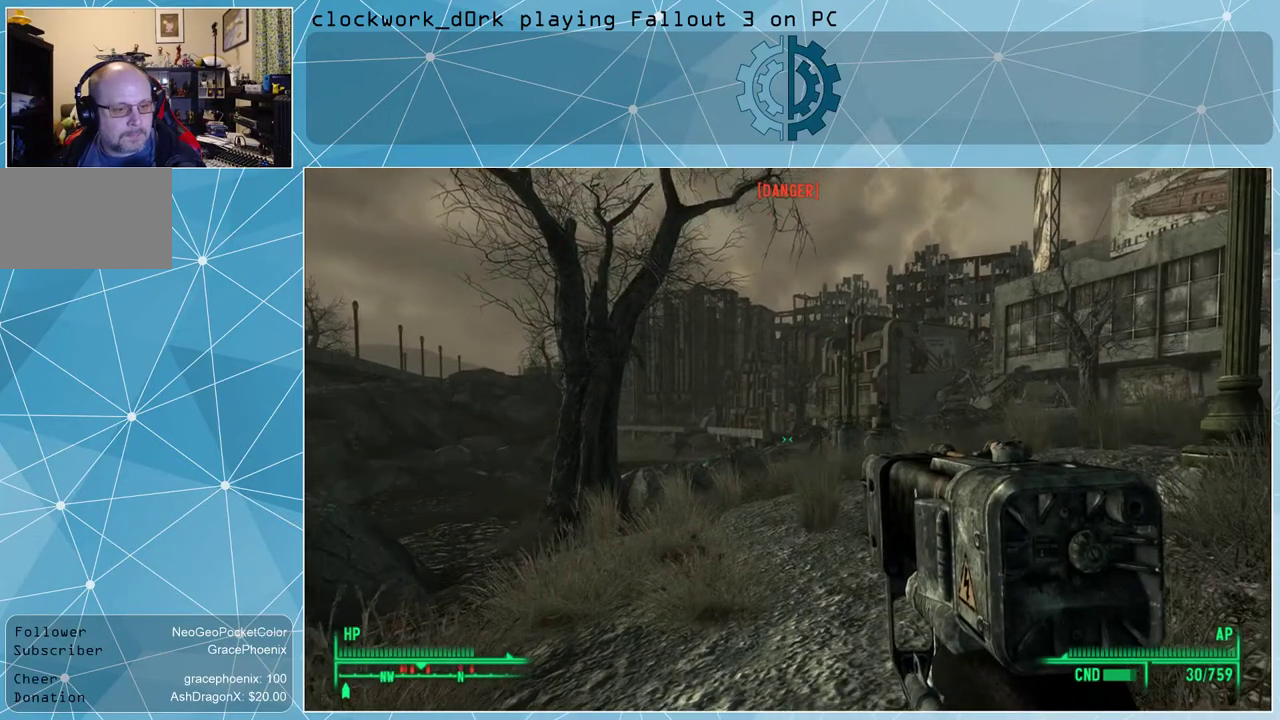
{"keys": ["a"], "mouse": [], "events": [[467, "a", "down"]]}
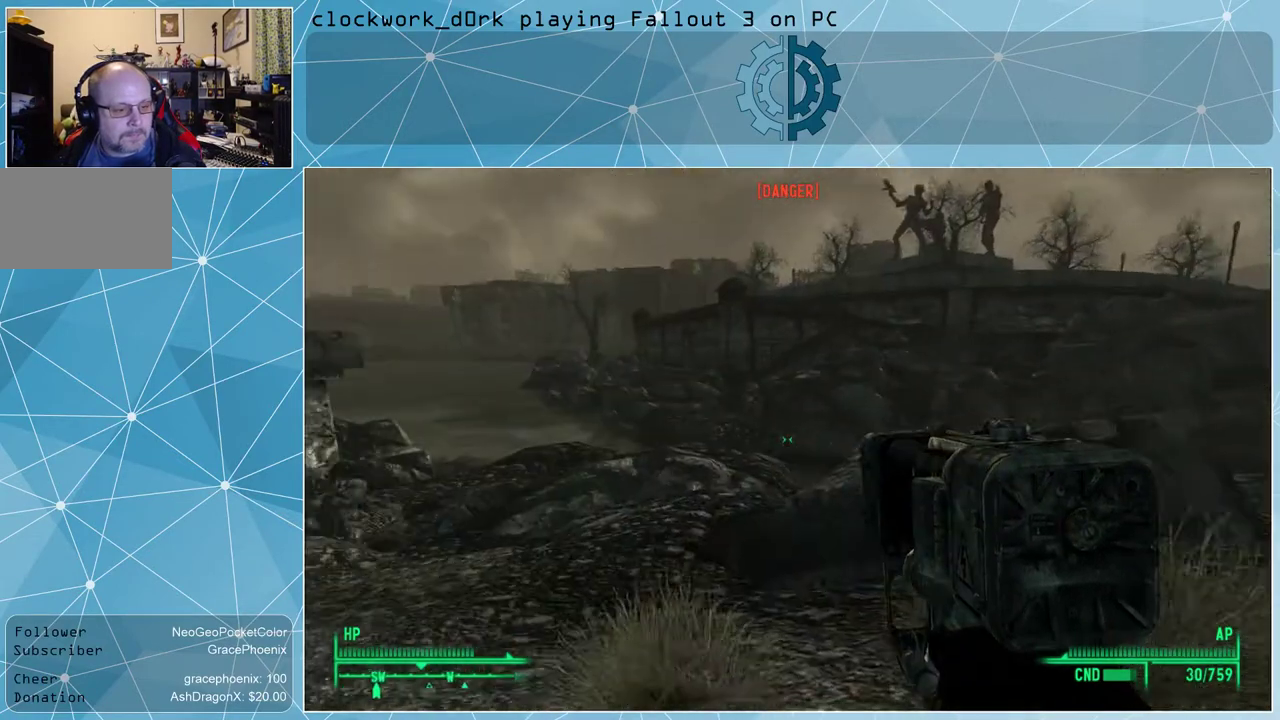
{"keys": ["a", "w"], "mouse": [], "events": [[67, "w", "down"]]}
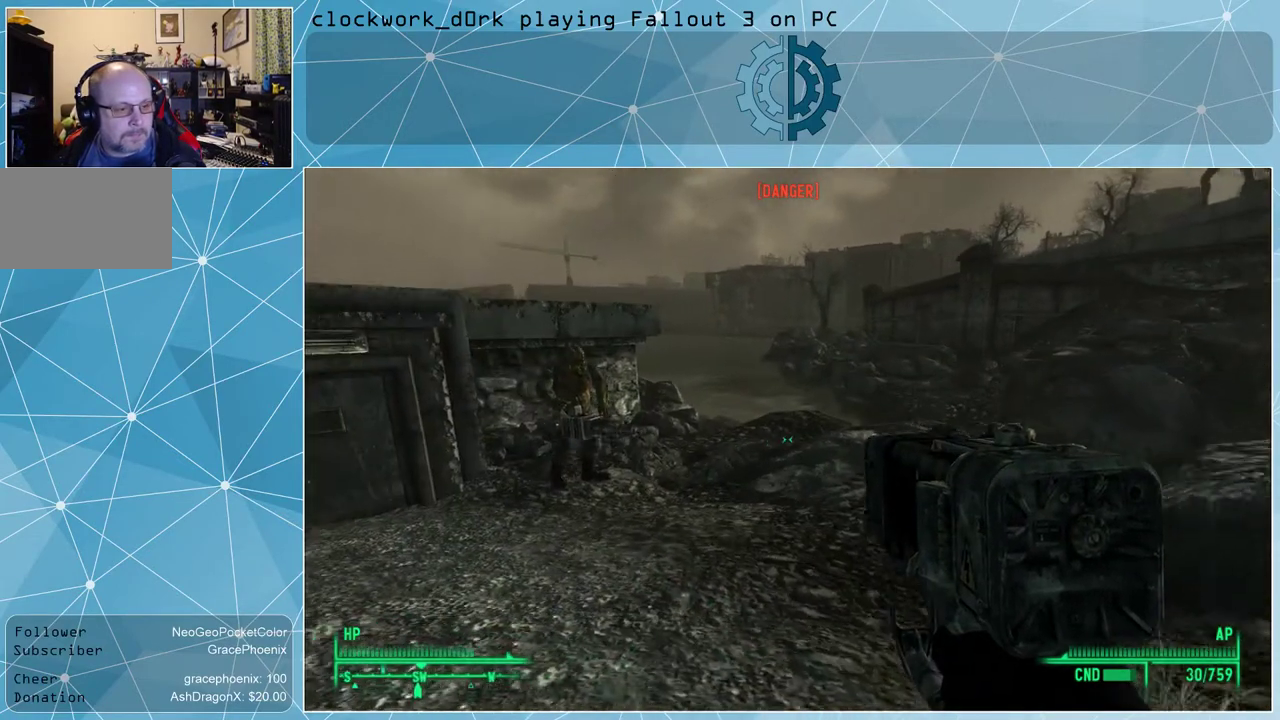
{"keys": ["a", "w"], "mouse": [], "events": []}
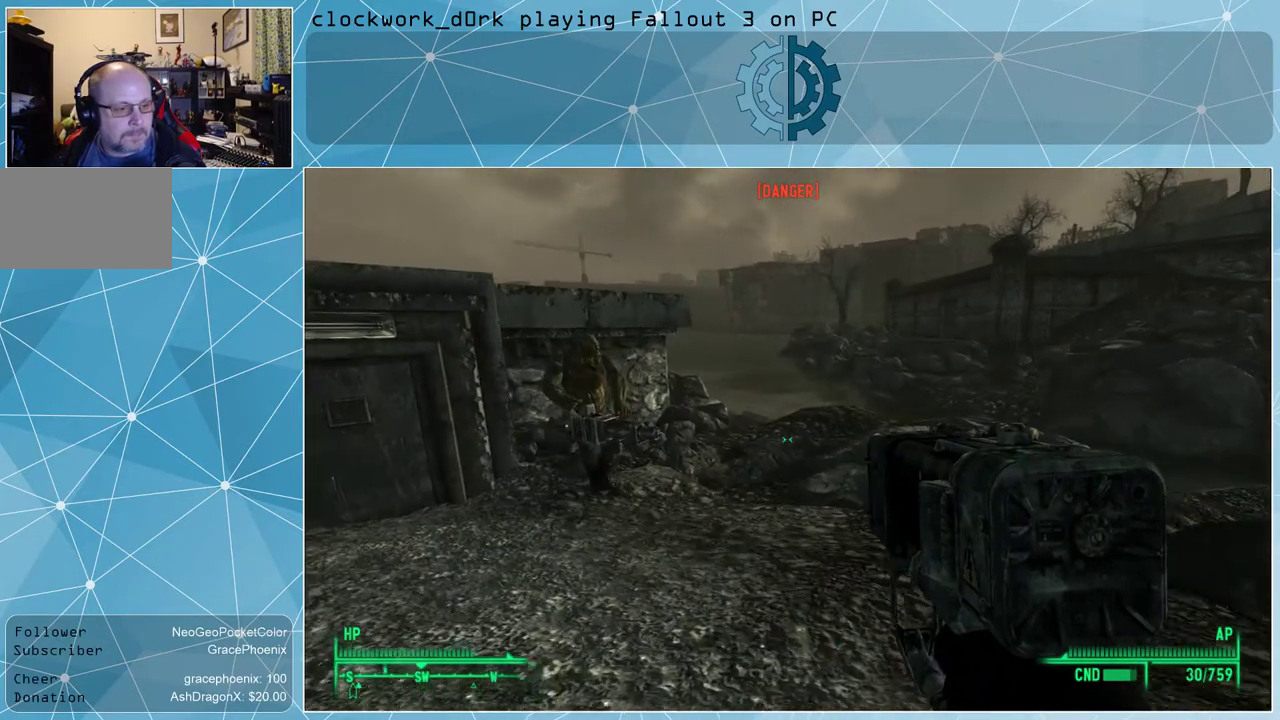
{"keys": ["a"], "mouse": [], "events": [[233, "w", "up"]]}
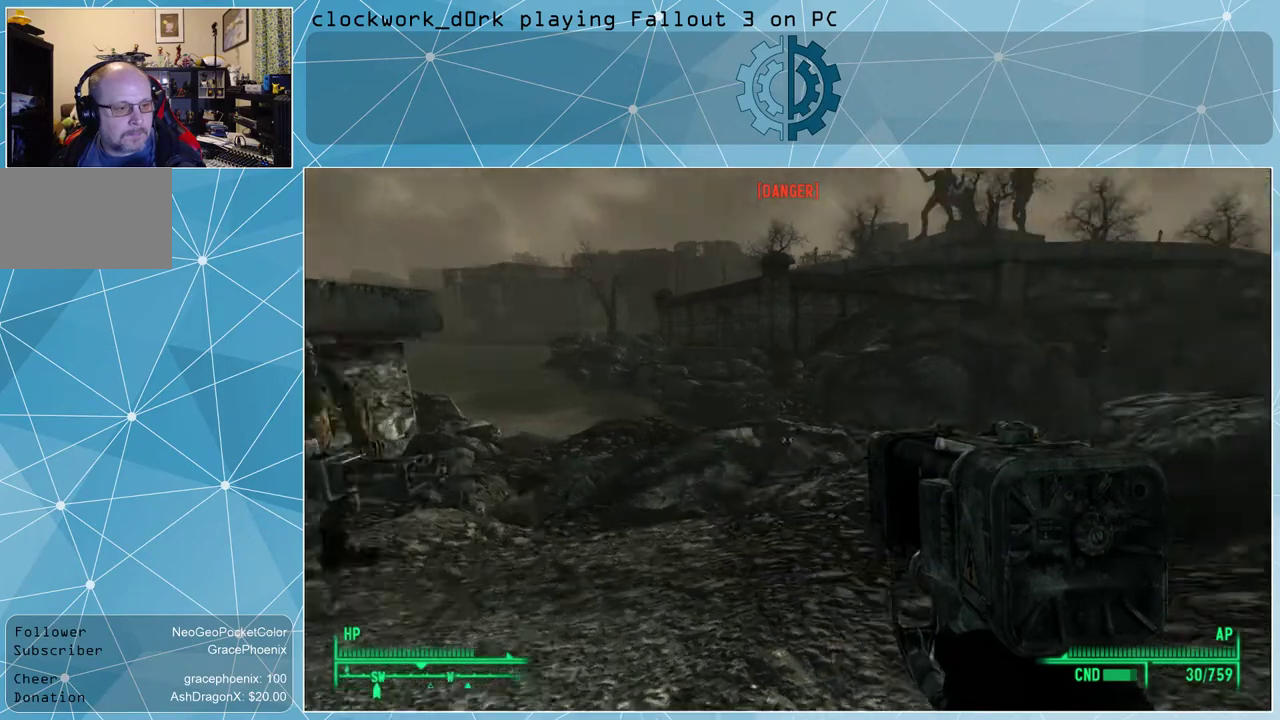
{"keys": ["d"], "mouse": [], "events": [[133, "s", "down"], [200, "a", "up"], [267, "s", "up"], [400, "d", "down"]]}
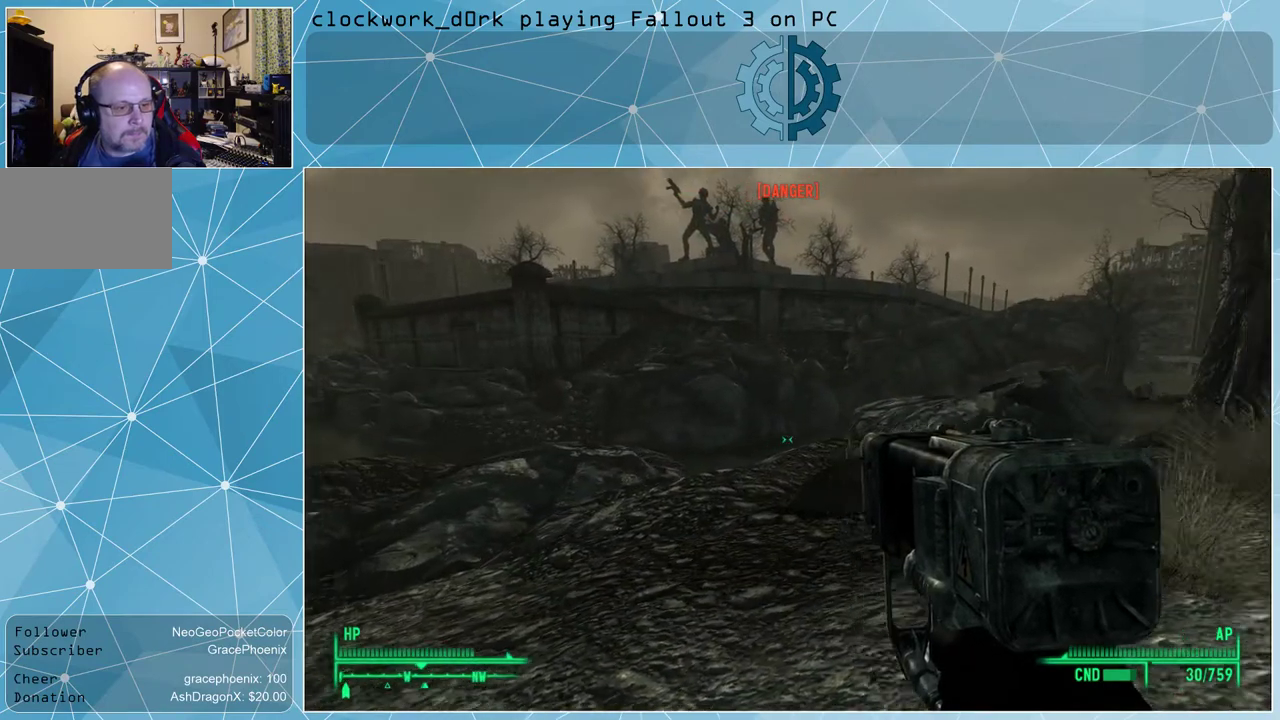
{"keys": ["d", "w"], "mouse": [], "events": [[167, "w", "down"]]}
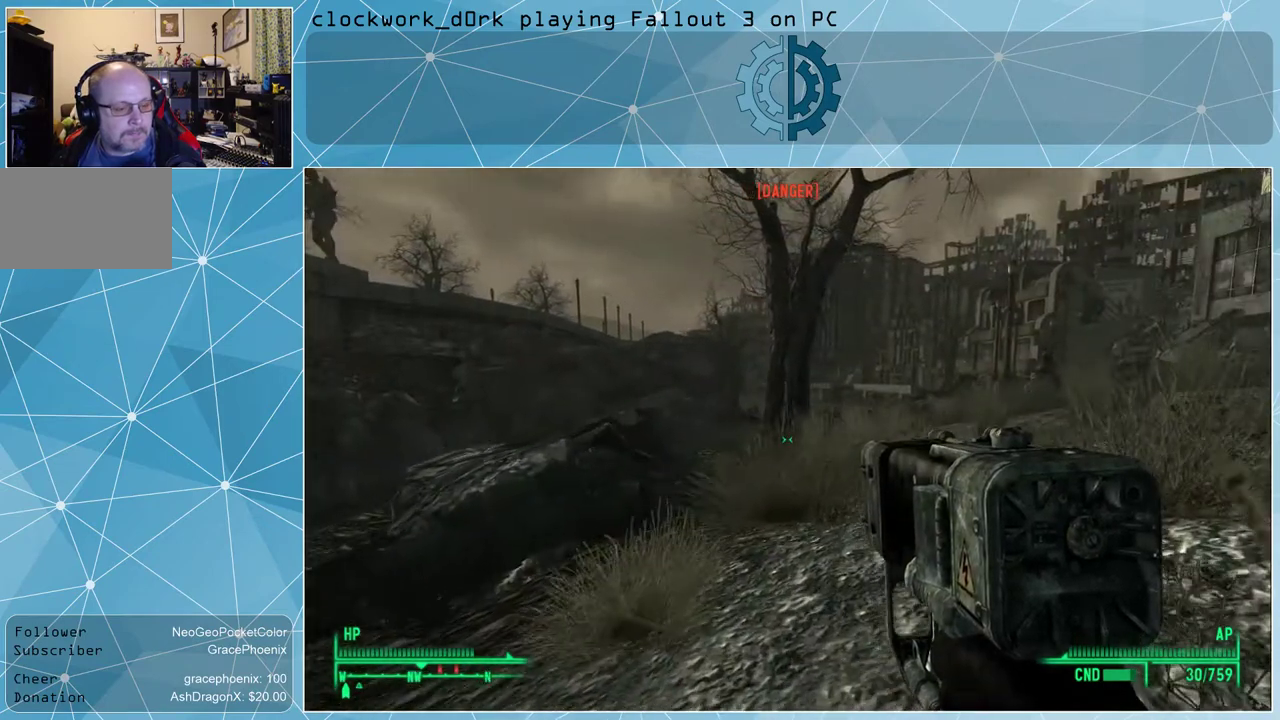
{"keys": ["d", "w"], "mouse": [], "events": []}
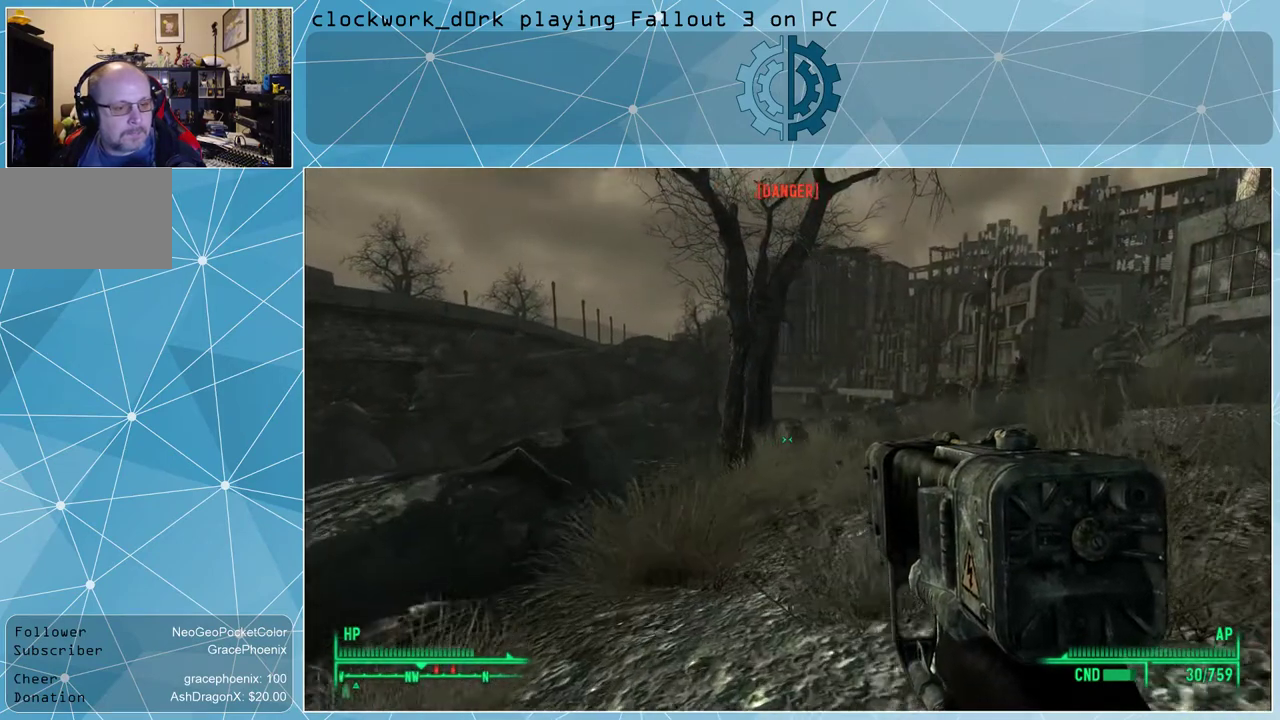
{"keys": ["d", "w"], "mouse": [], "events": []}
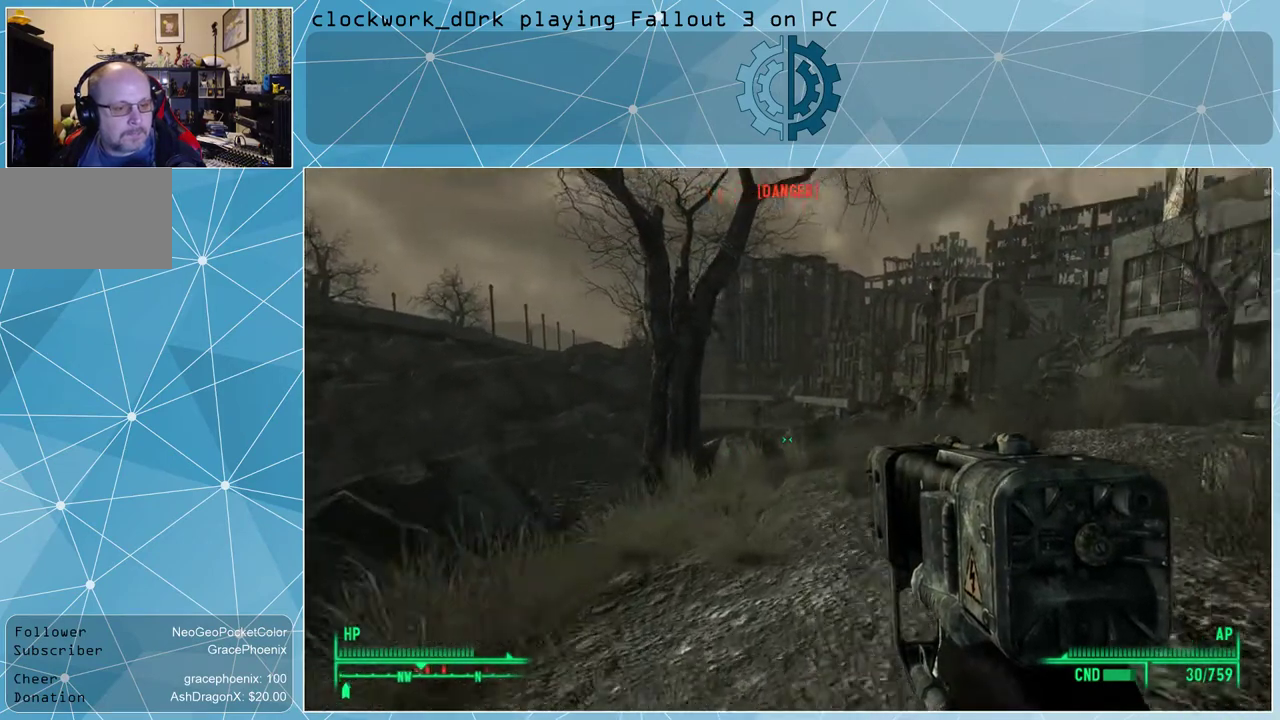
{"keys": [], "mouse": [], "events": [[167, "d", "up"], [233, "w", "up"], [367, "v", "down"], [400, "v", "up"]]}
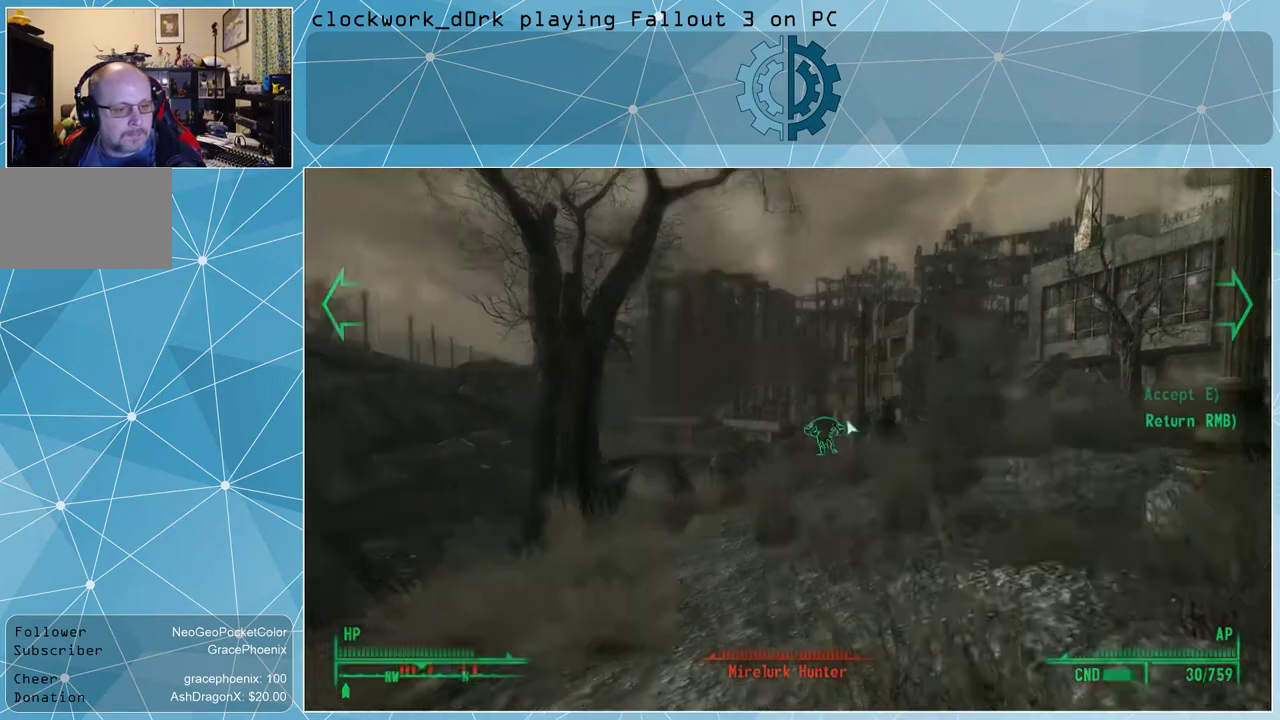
{"keys": [], "mouse": [], "events": []}
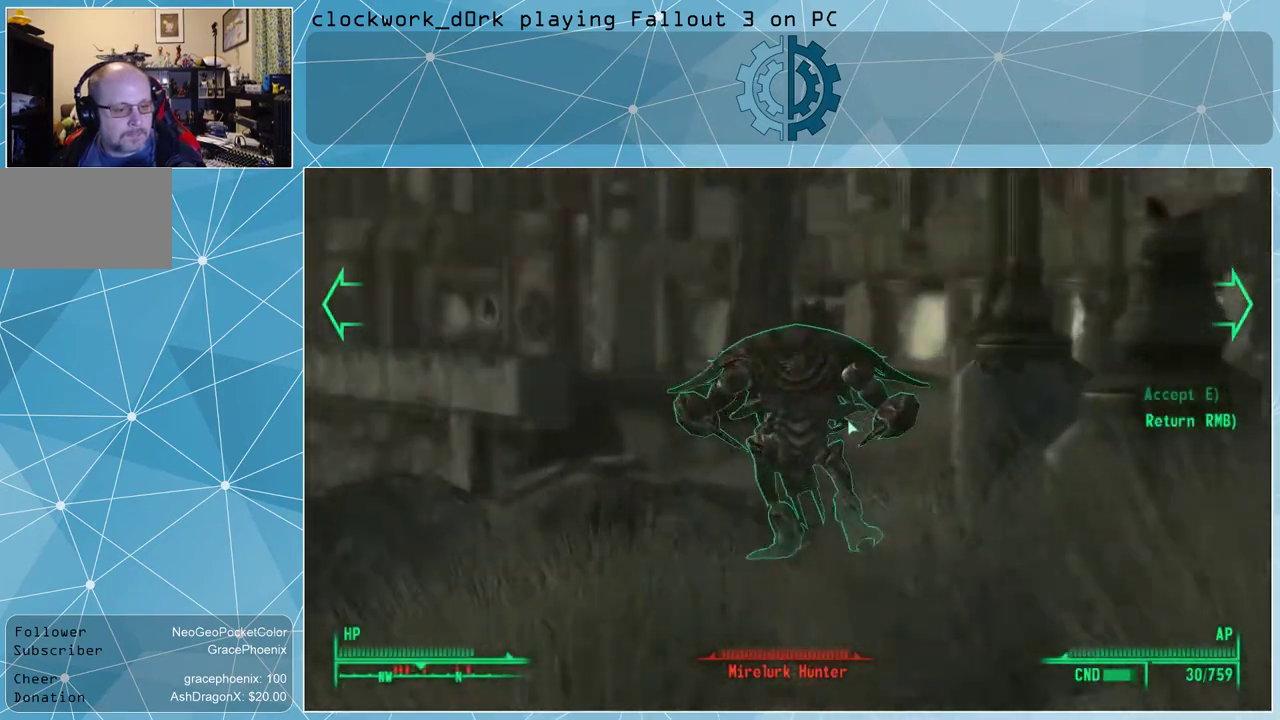
{"keys": [], "mouse": [], "events": []}
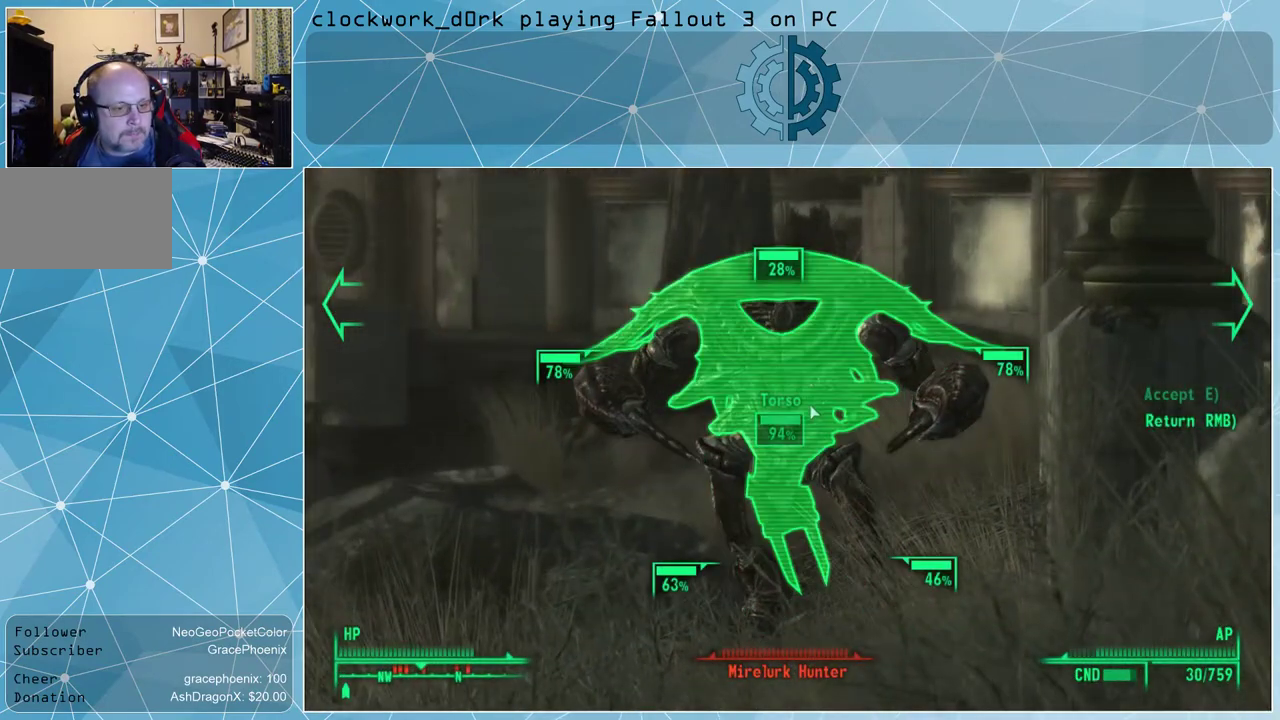
{"keys": [], "mouse": [], "events": []}